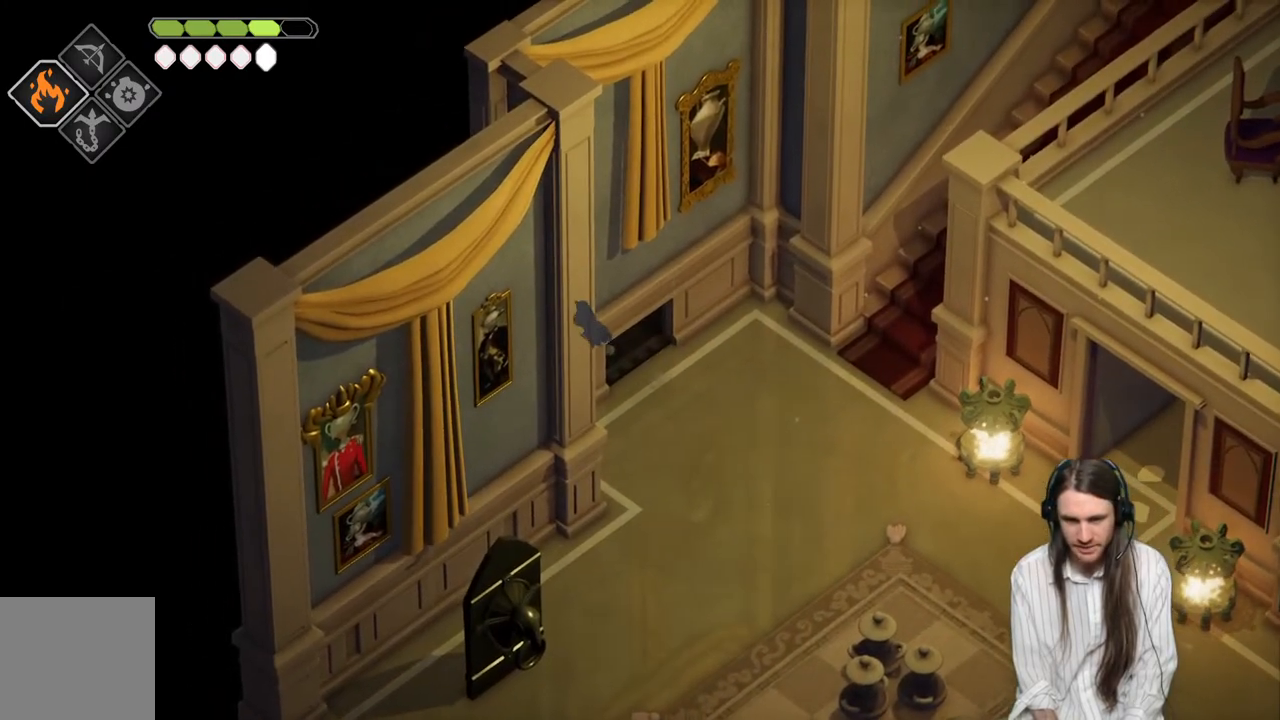
Gameplay with a controller (Xbox layout); each line is a JSON object with the inputs held at the frame after it. "events" lists button and stick changes between this image and that frame as [ms after this image, input, new state], when the widget could be followed in between.
{"buttons": [], "left_stick": "center", "right_stick": "center", "events": [[117, "left_stick", "center"]]}
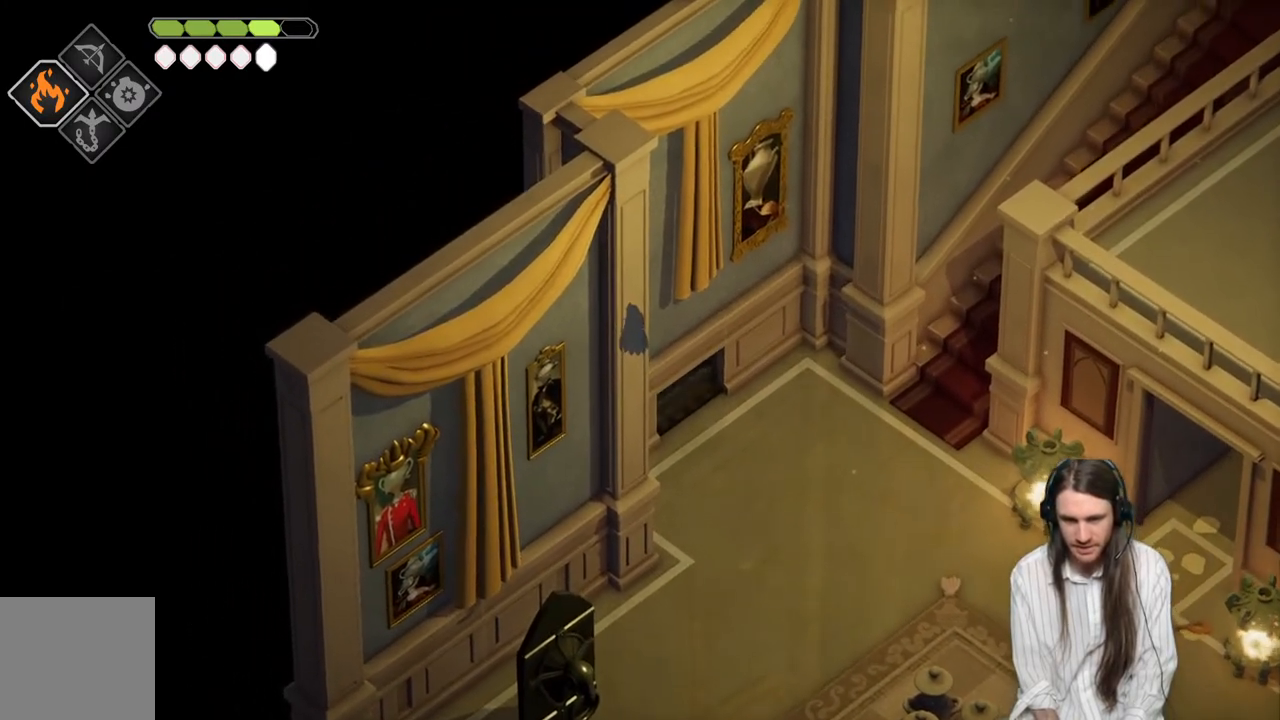
{"buttons": [], "left_stick": "center", "right_stick": "center", "events": []}
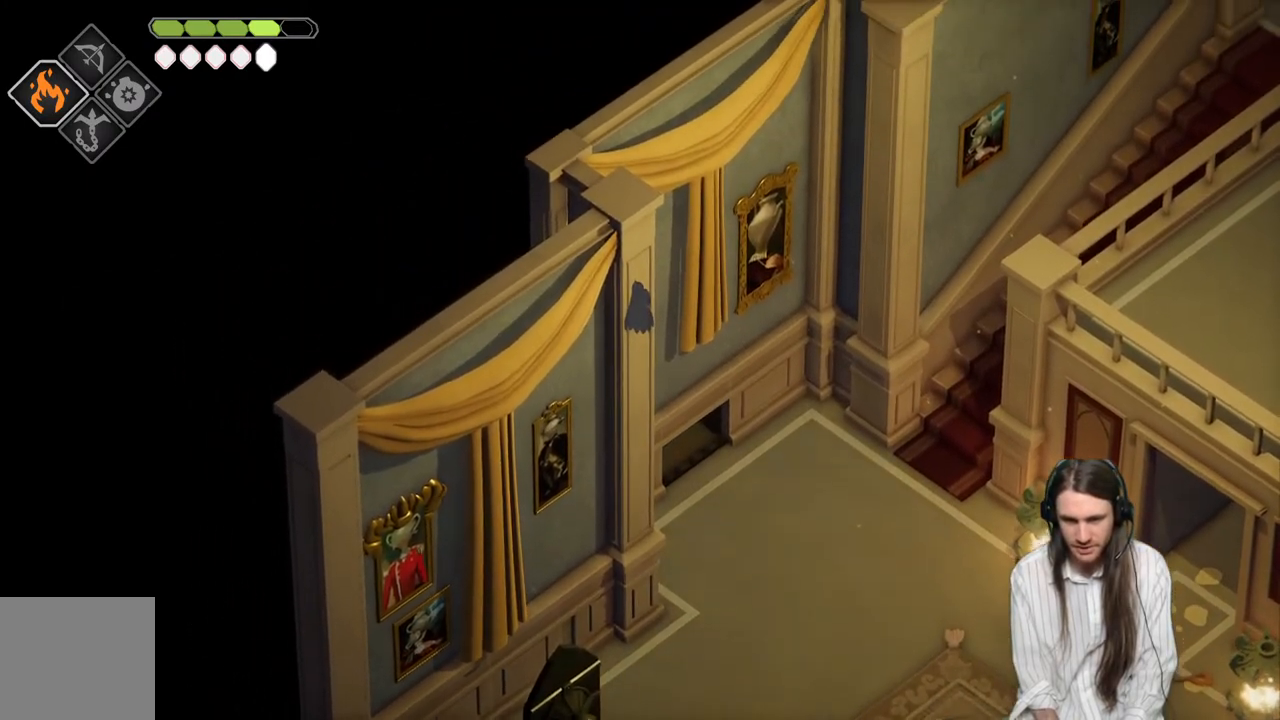
{"buttons": [], "left_stick": "center", "right_stick": "center", "events": []}
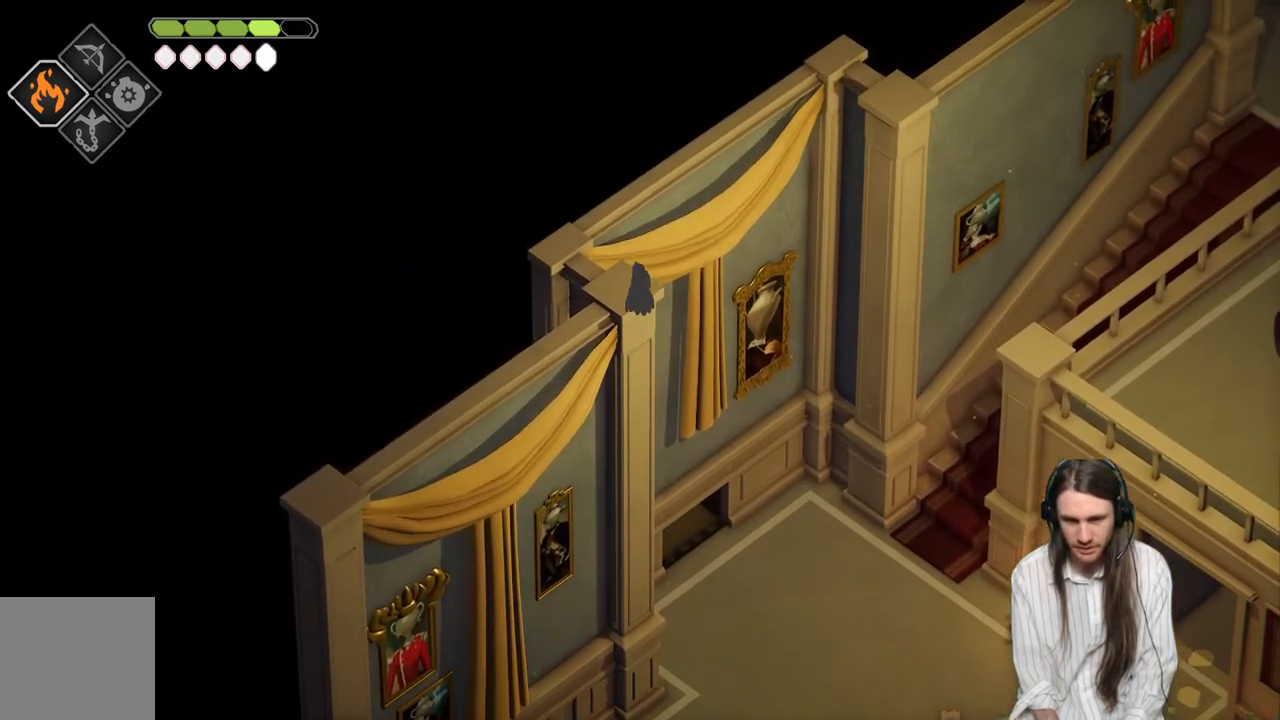
{"buttons": [], "left_stick": "center", "right_stick": "center", "events": []}
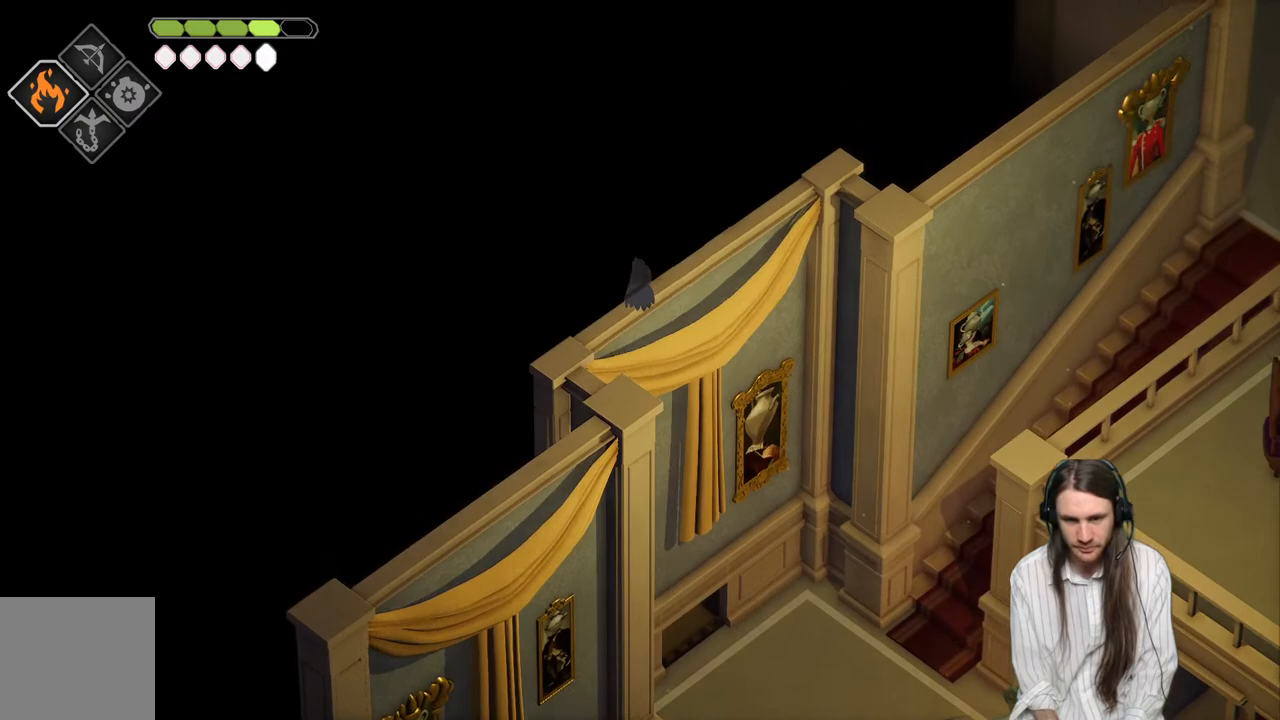
{"buttons": [], "left_stick": "center", "right_stick": "center", "events": []}
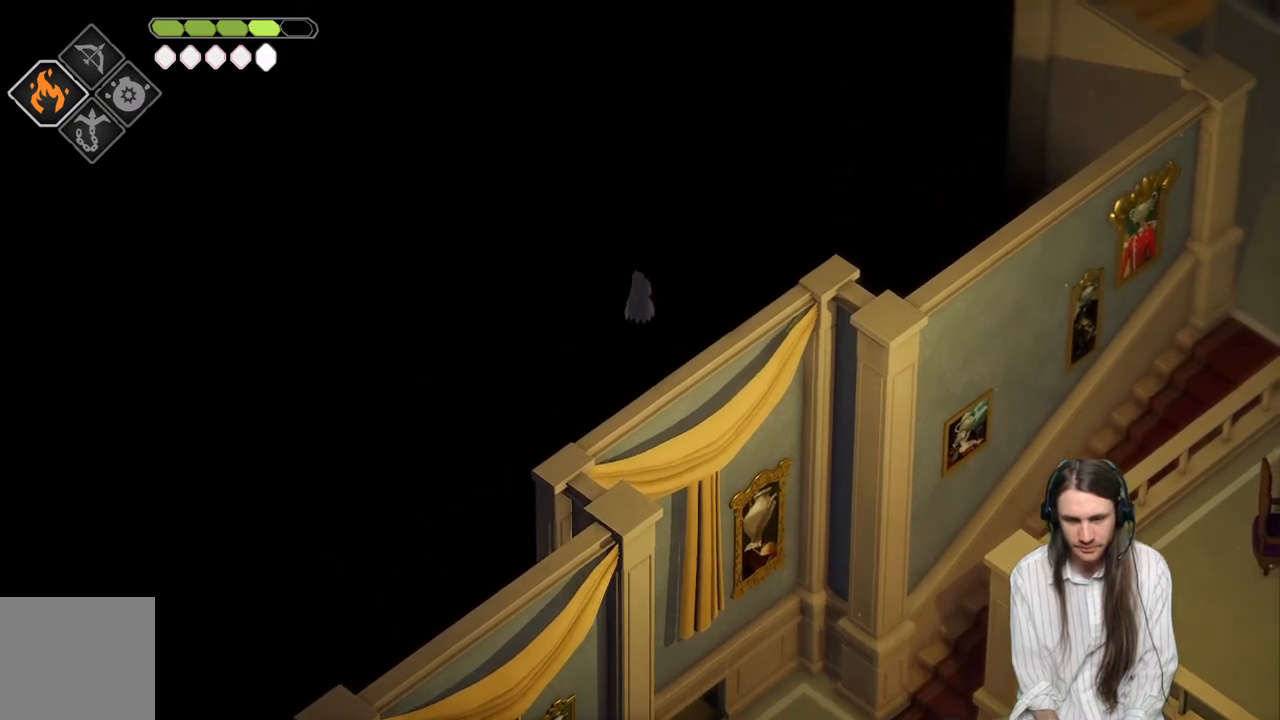
{"buttons": [], "left_stick": "center", "right_stick": "center", "events": []}
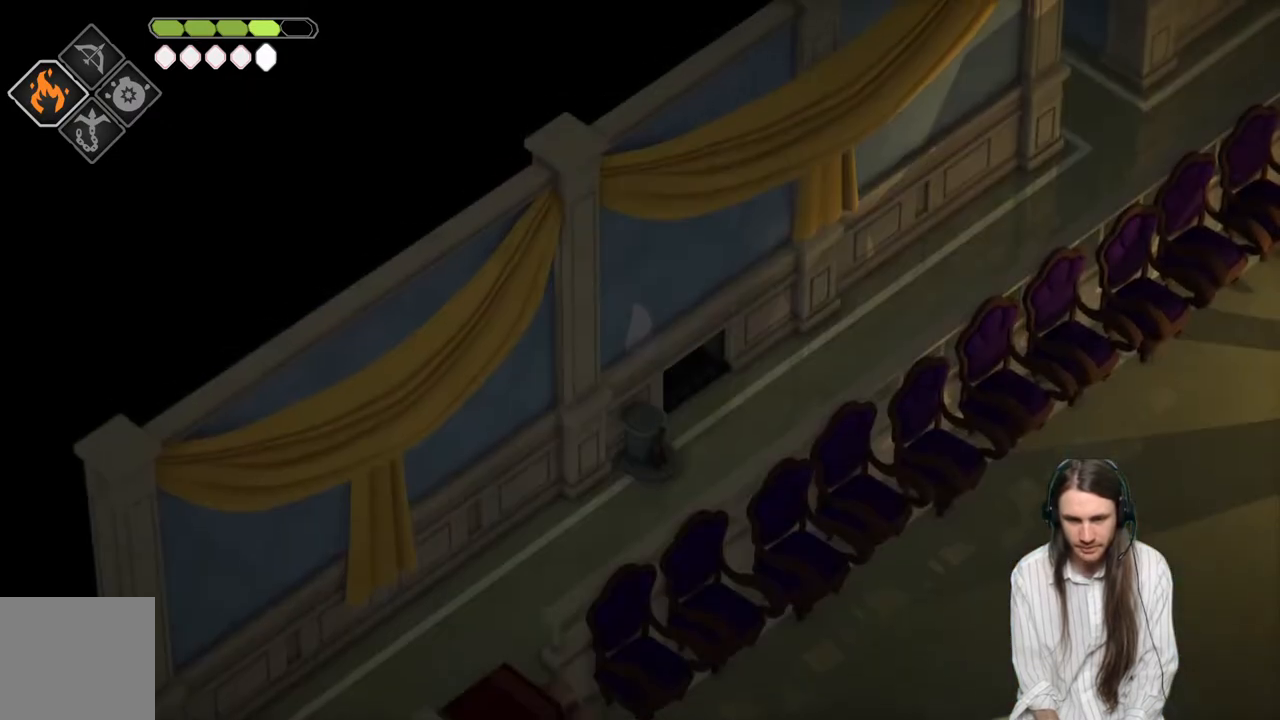
{"buttons": [], "left_stick": "down-right", "right_stick": "center", "events": [[300, "left_stick", "down-right"]]}
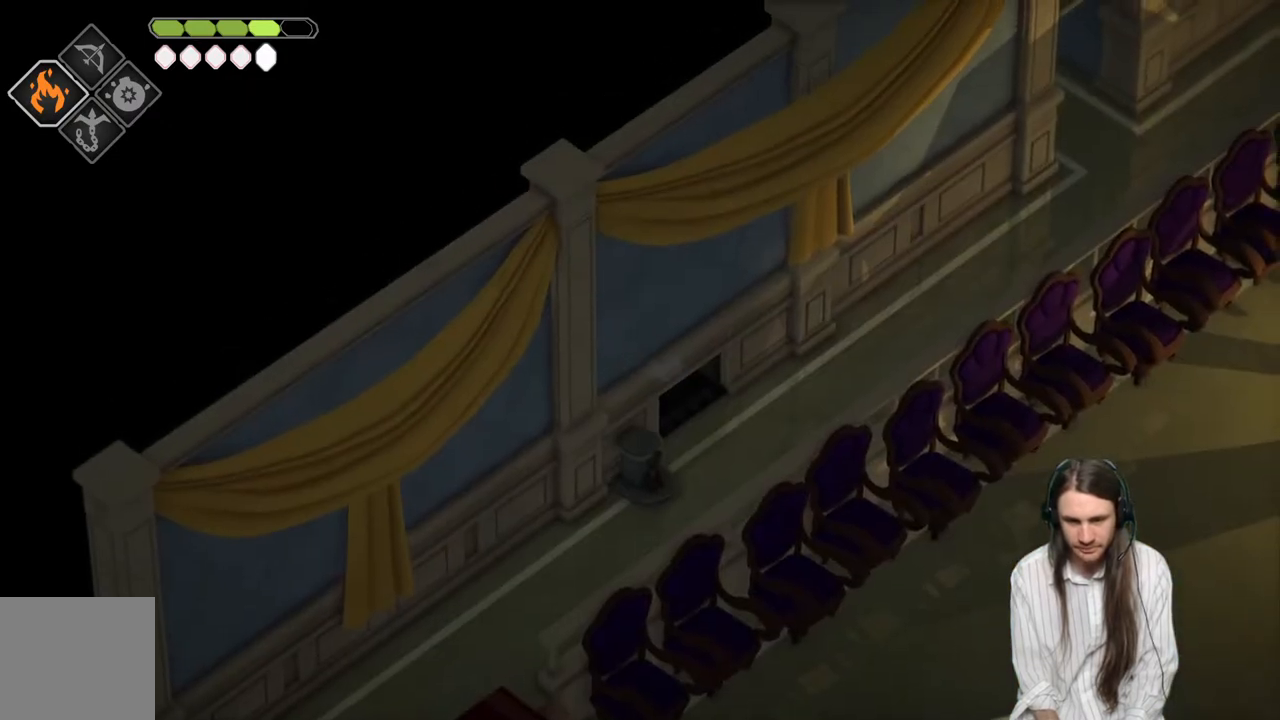
{"buttons": [], "left_stick": "up-right", "right_stick": "center", "events": [[467, "left_stick", "up-right"]]}
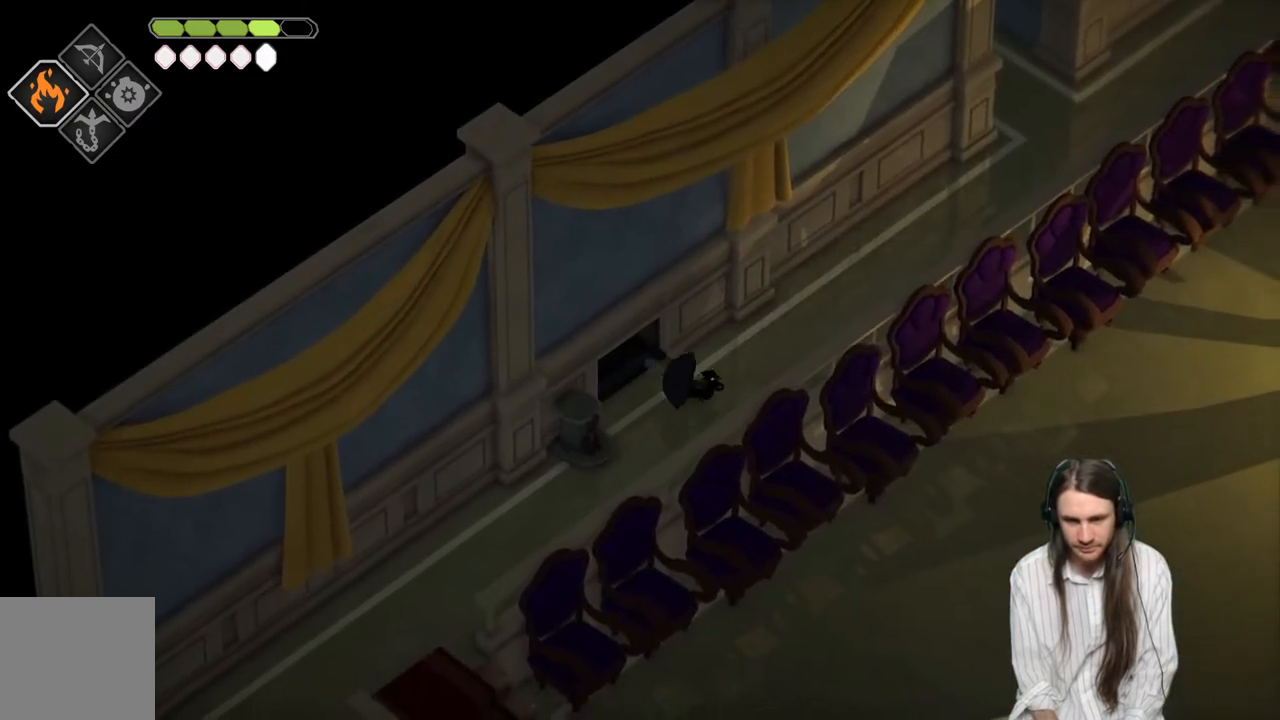
{"buttons": [], "left_stick": "up-right", "right_stick": "center", "events": []}
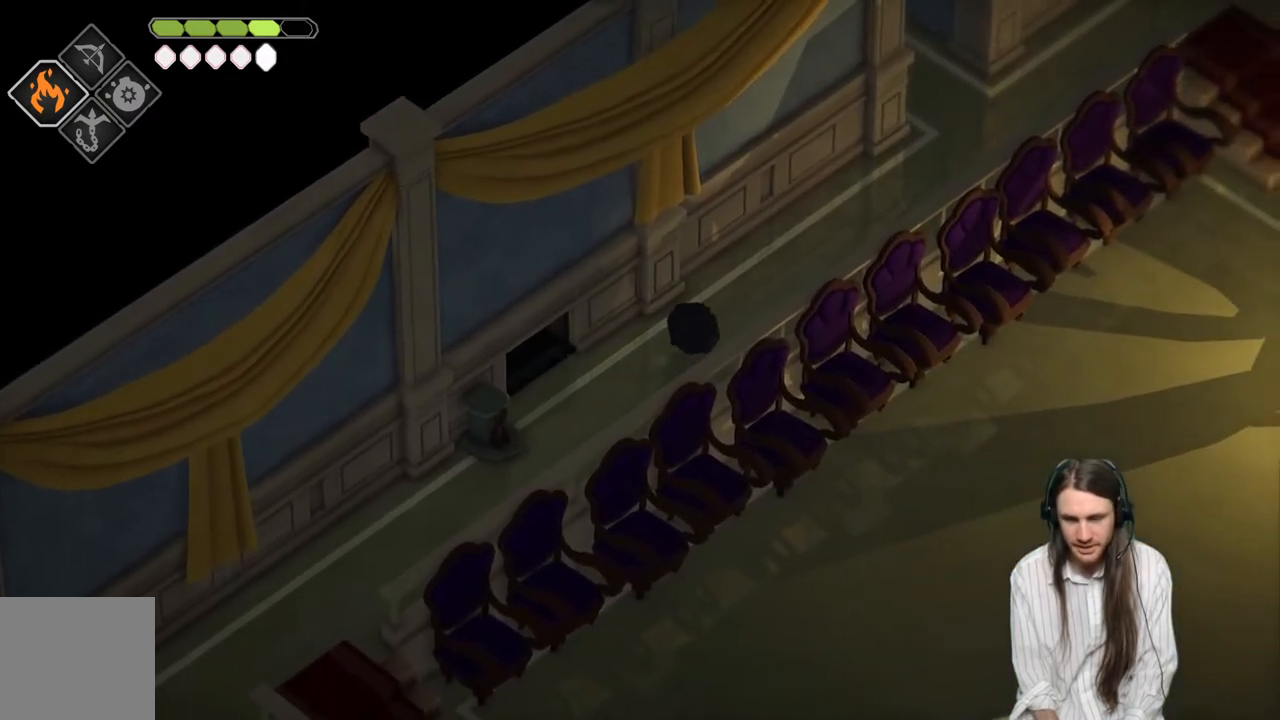
{"buttons": [], "left_stick": "up-right", "right_stick": "center", "events": []}
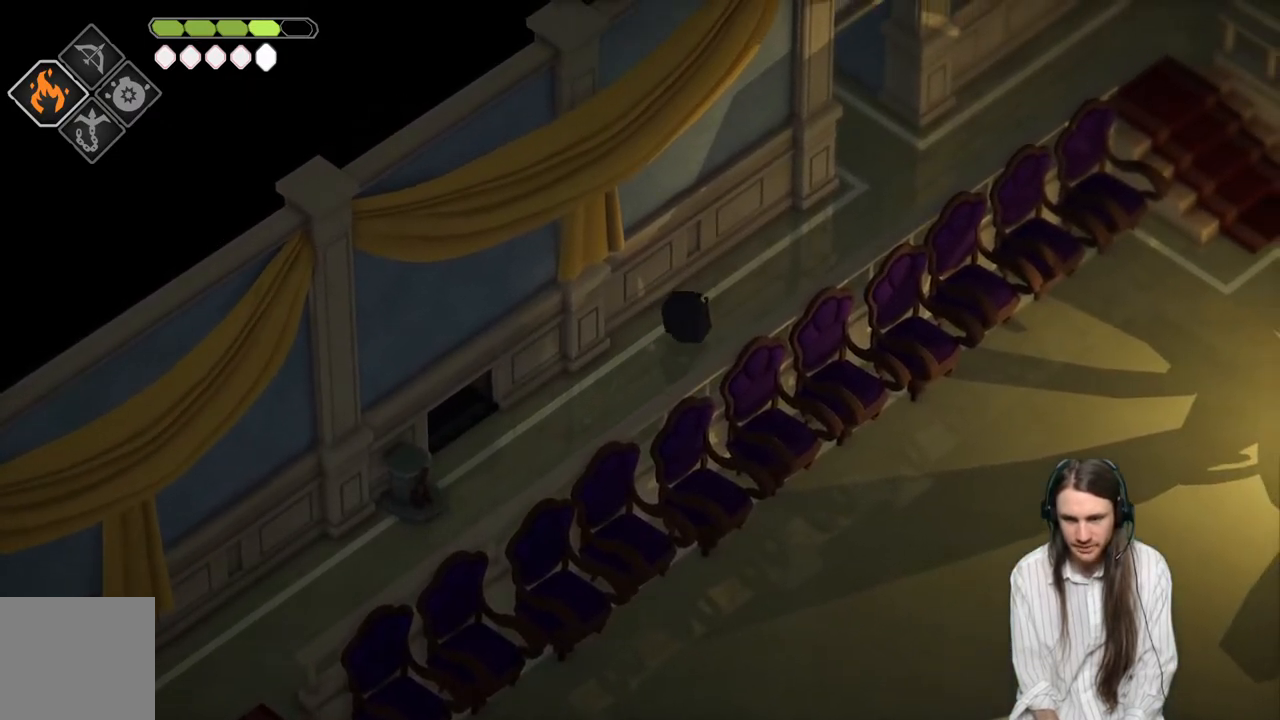
{"buttons": [], "left_stick": "up-right", "right_stick": "center", "events": [[67, "B", "down"], [233, "B", "up"]]}
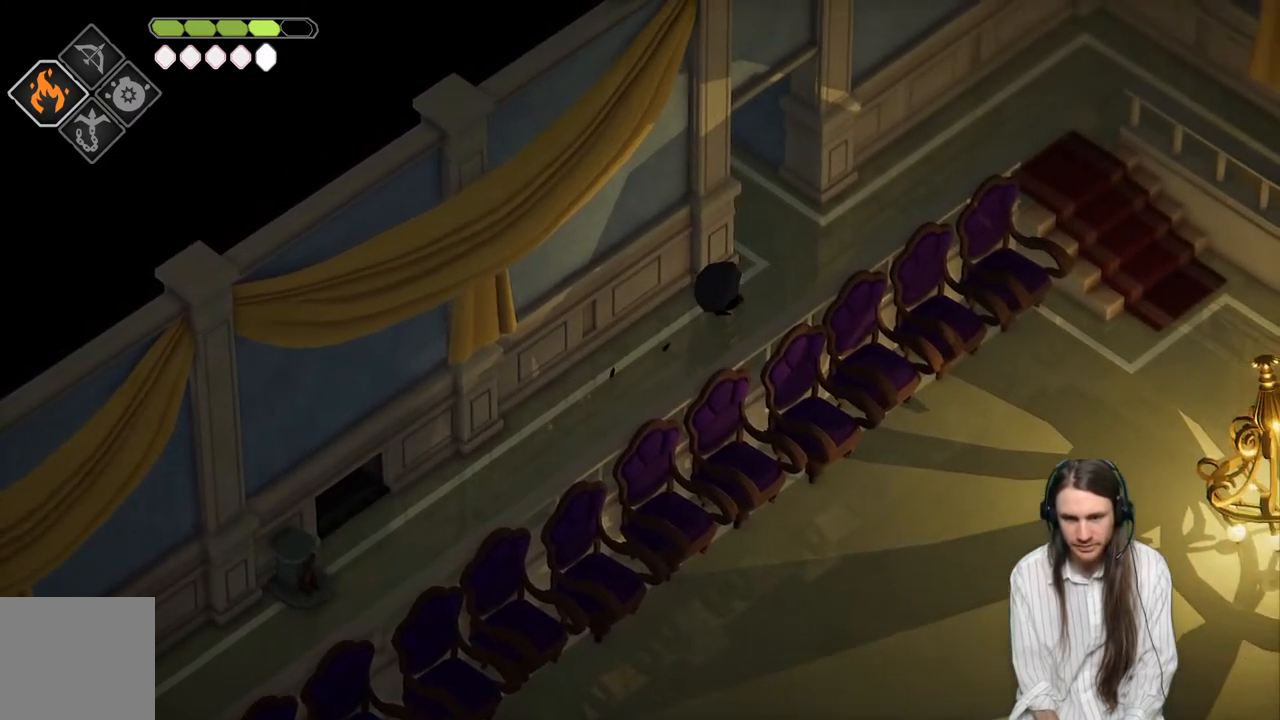
{"buttons": [], "left_stick": "up-left", "right_stick": "center", "events": [[367, "left_stick", "up-left"]]}
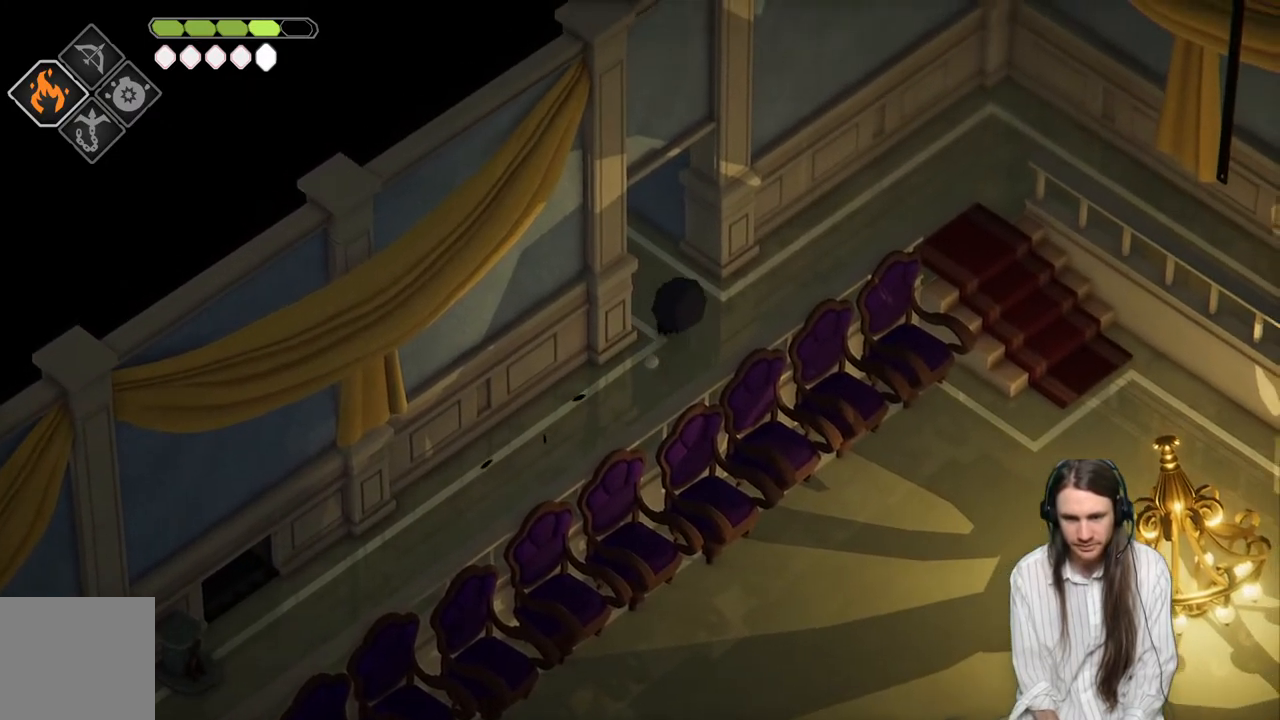
{"buttons": [], "left_stick": "up-left", "right_stick": "center", "events": [[50, "B", "down"], [283, "B", "up"]]}
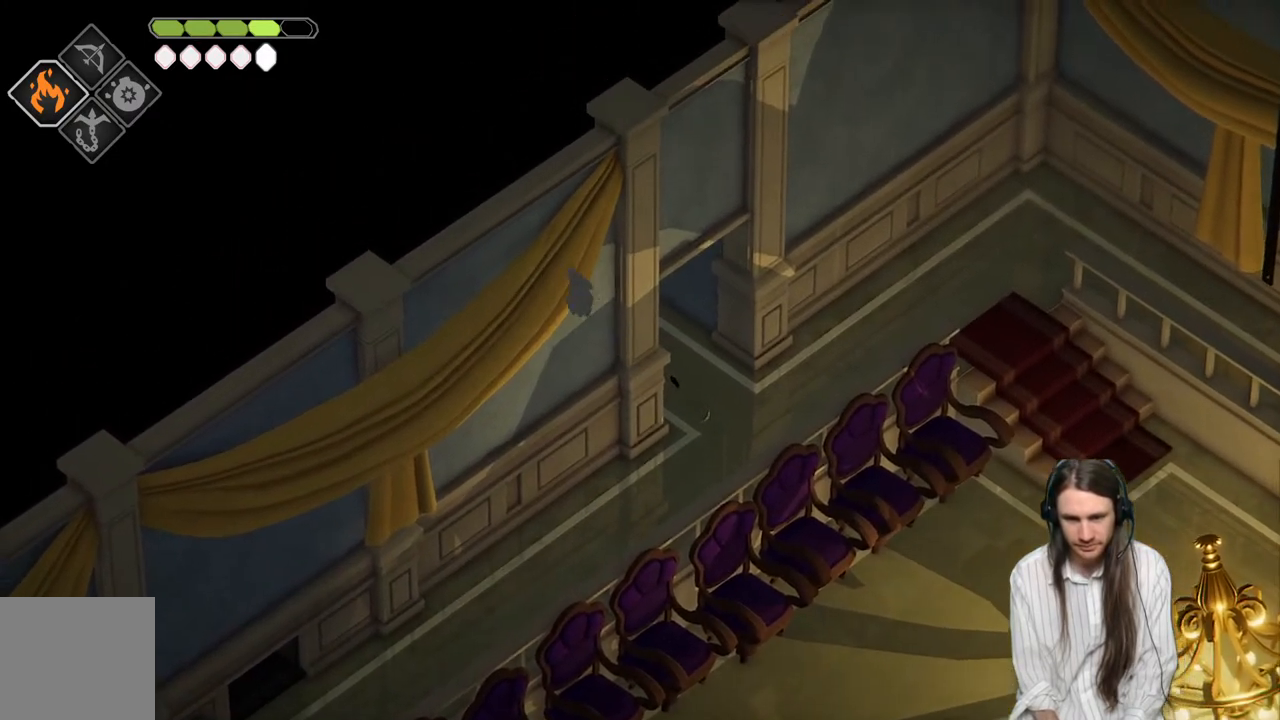
{"buttons": [], "left_stick": "up-left", "right_stick": "center", "events": []}
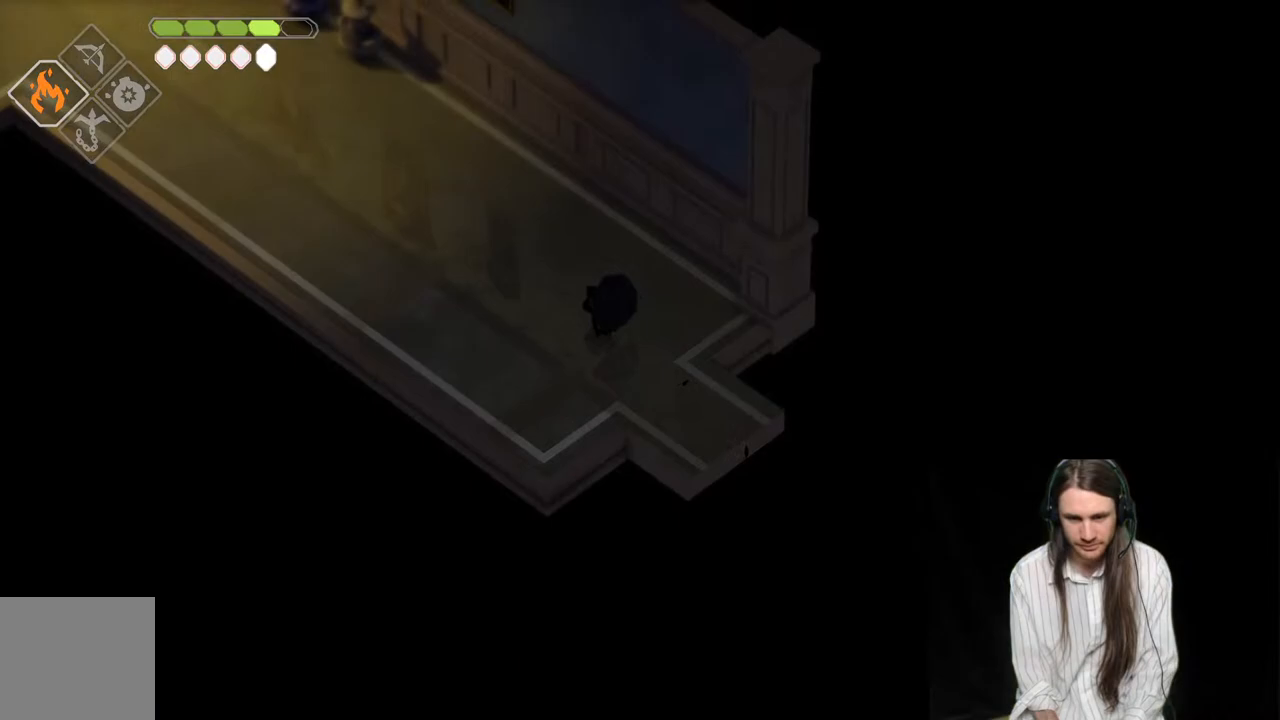
{"buttons": [], "left_stick": "up-left", "right_stick": "center", "events": [[300, "B", "down"], [500, "B", "up"]]}
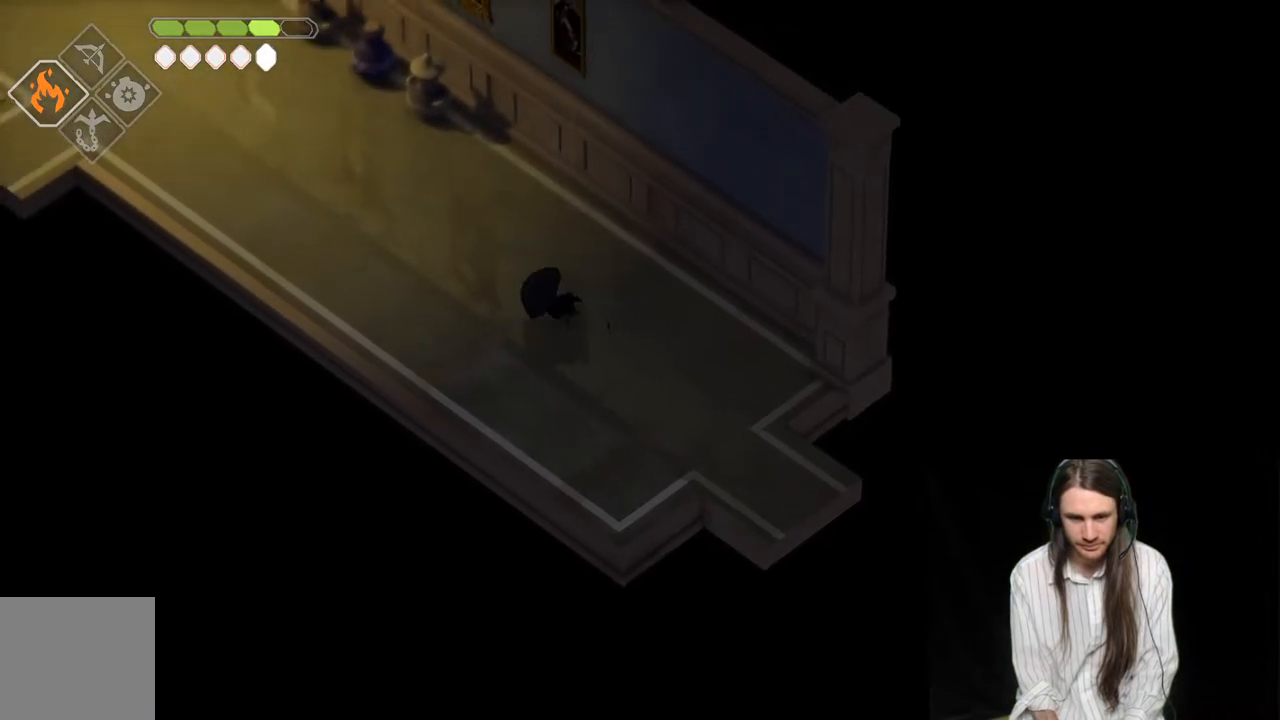
{"buttons": [], "left_stick": "up-left", "right_stick": "center", "events": []}
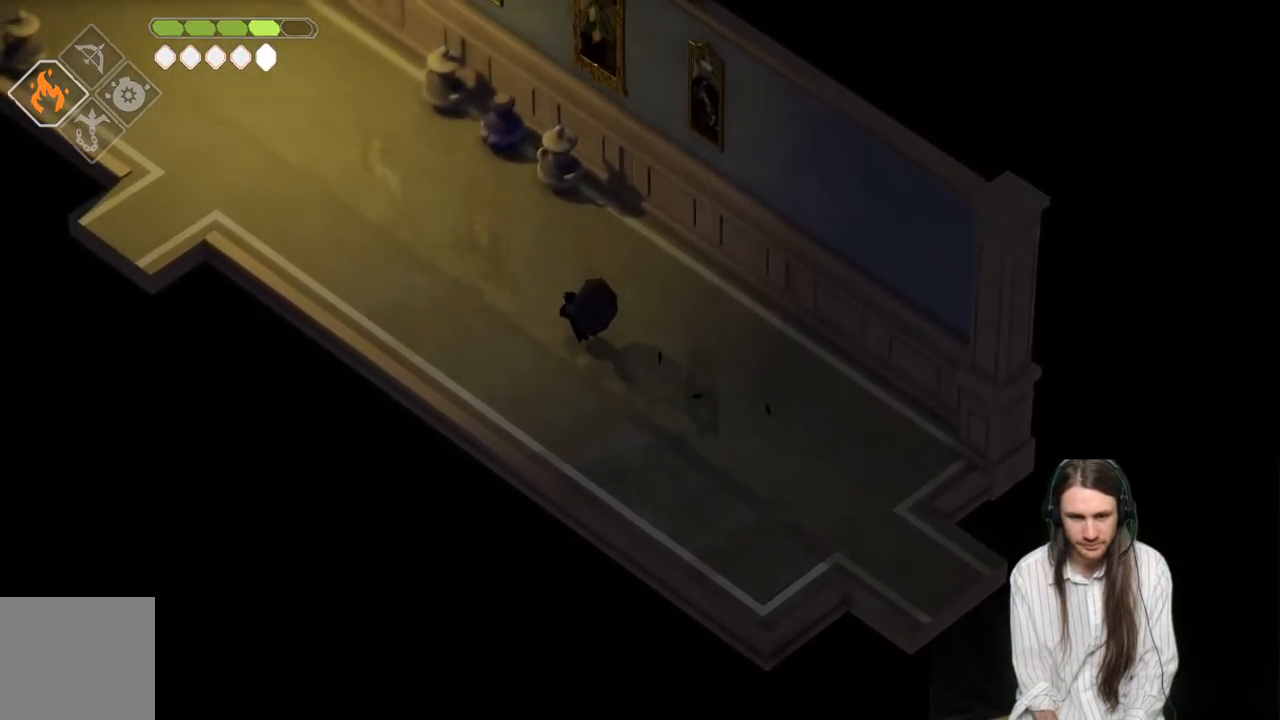
{"buttons": [], "left_stick": "up-left", "right_stick": "center", "events": [[217, "B", "down"], [417, "B", "up"]]}
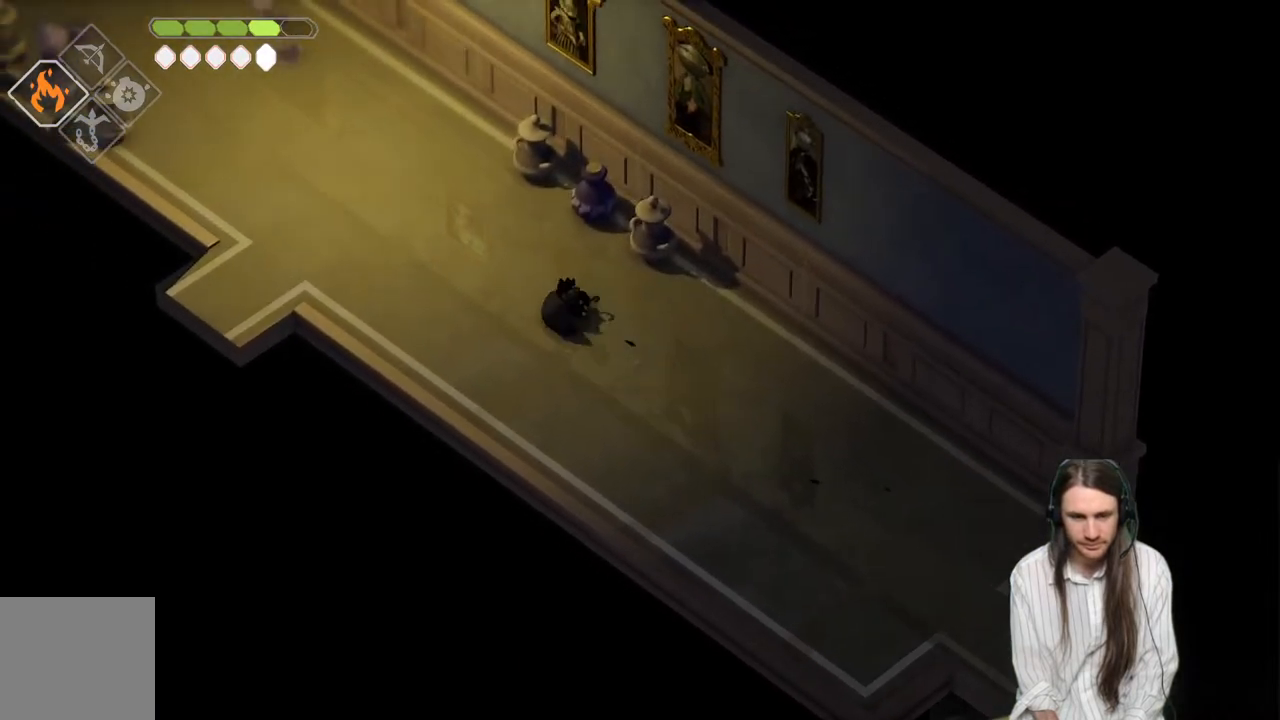
{"buttons": [], "left_stick": "up-left", "right_stick": "center", "events": []}
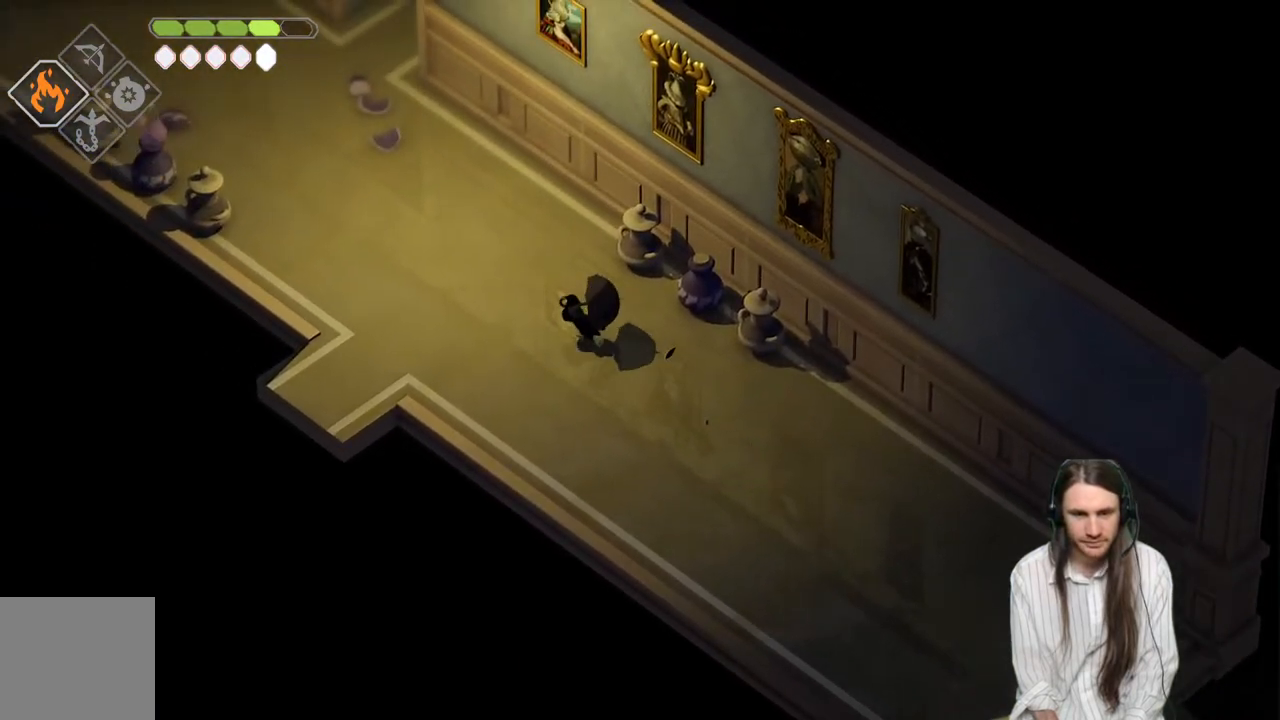
{"buttons": [], "left_stick": "center", "right_stick": "left", "events": [[167, "left_stick", "left"], [317, "left_stick", "center"], [333, "right_stick", "left"]]}
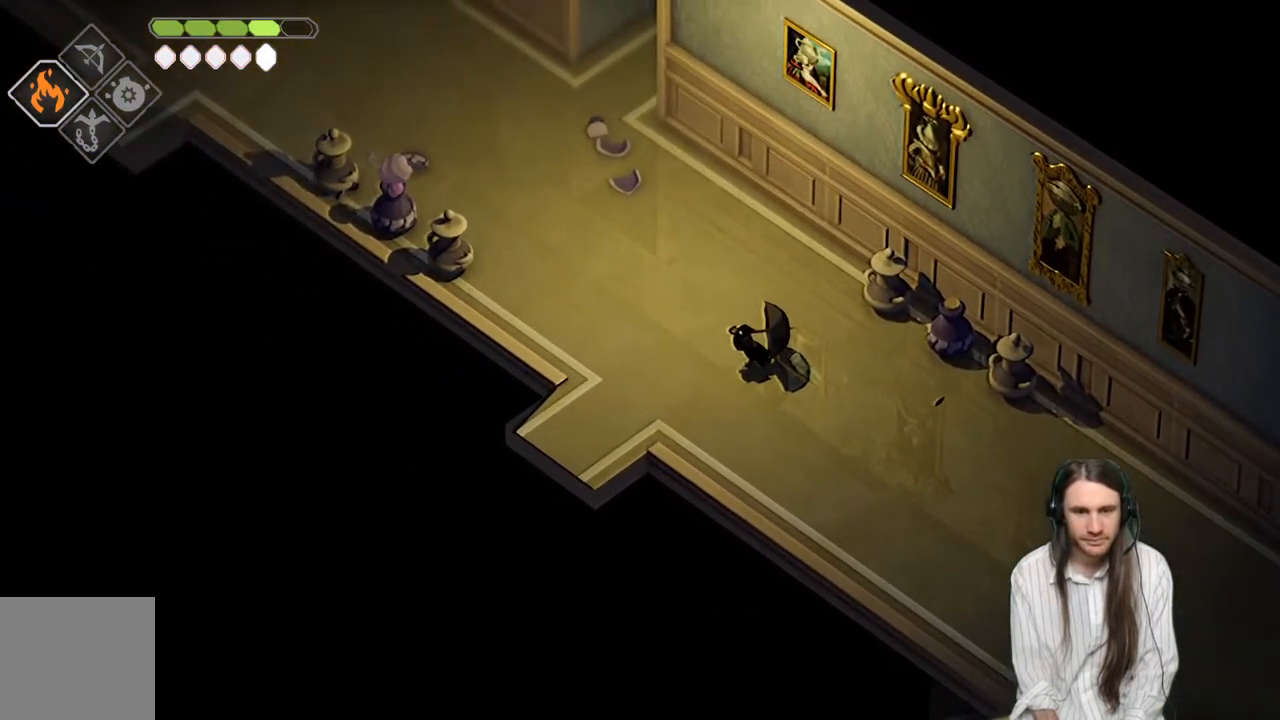
{"buttons": [], "left_stick": "up-left", "right_stick": "left", "events": [[300, "left_stick", "up-left"]]}
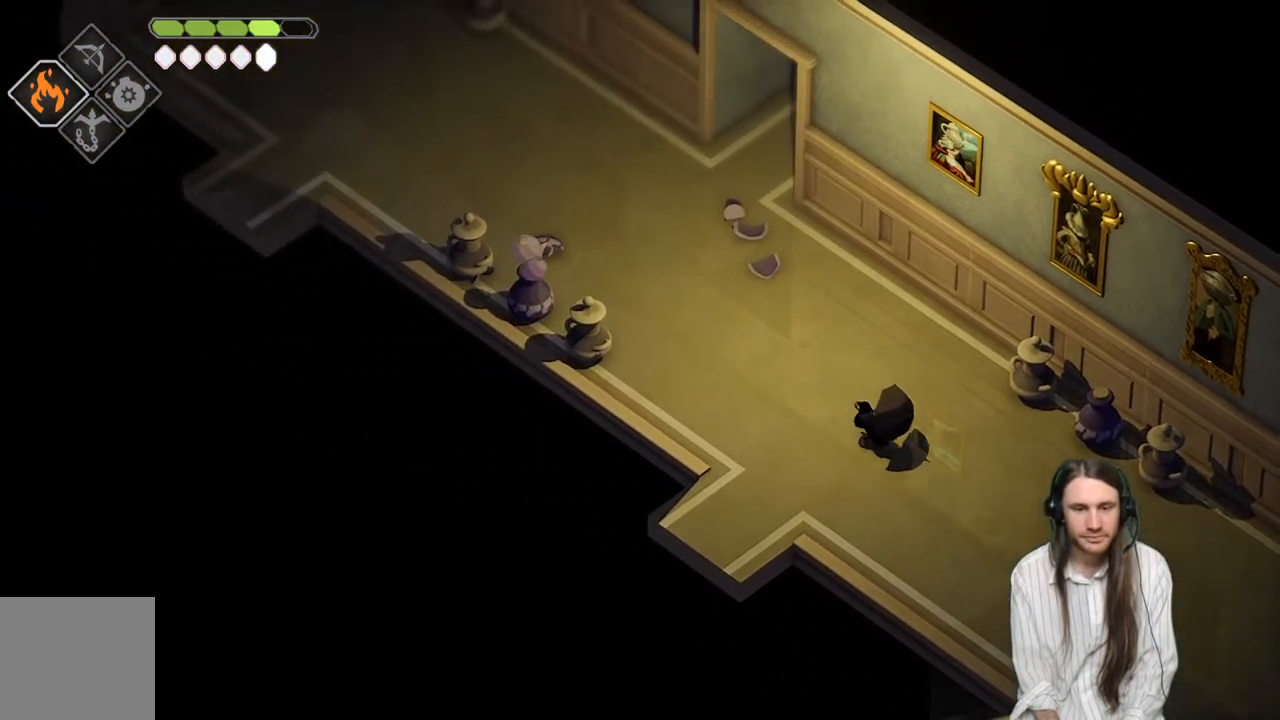
{"buttons": ["B"], "left_stick": "down-left", "right_stick": "center", "events": [[50, "right_stick", "center"], [83, "left_stick", "down-left"], [350, "B", "down"]]}
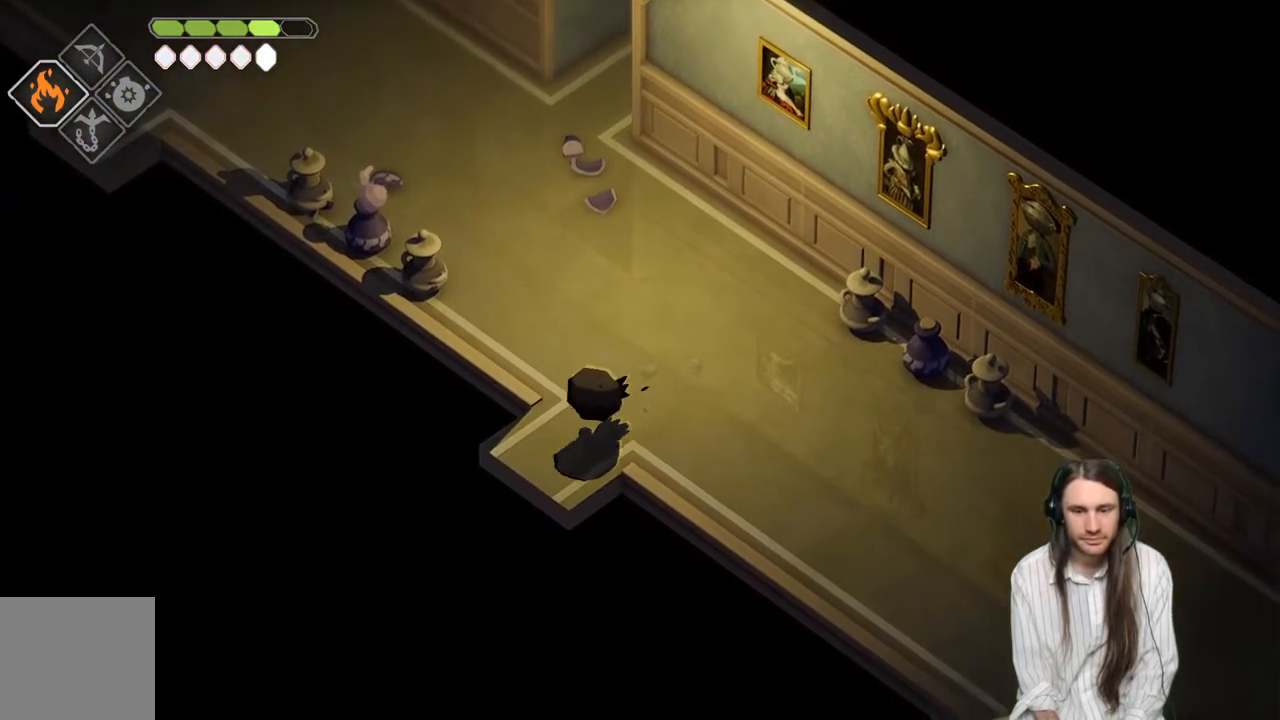
{"buttons": [], "left_stick": "center", "right_stick": "center", "events": [[33, "B", "up"], [250, "left_stick", "center"]]}
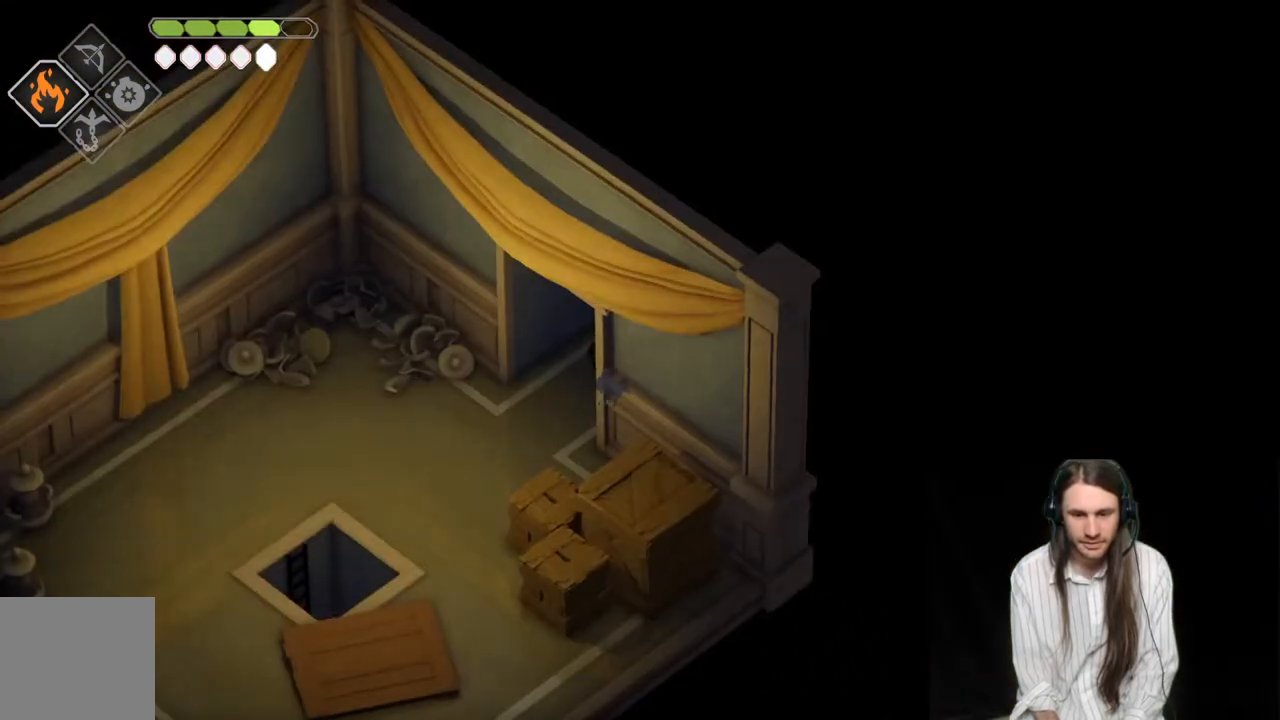
{"buttons": [], "left_stick": "down-left", "right_stick": "center", "events": [[467, "left_stick", "down-left"]]}
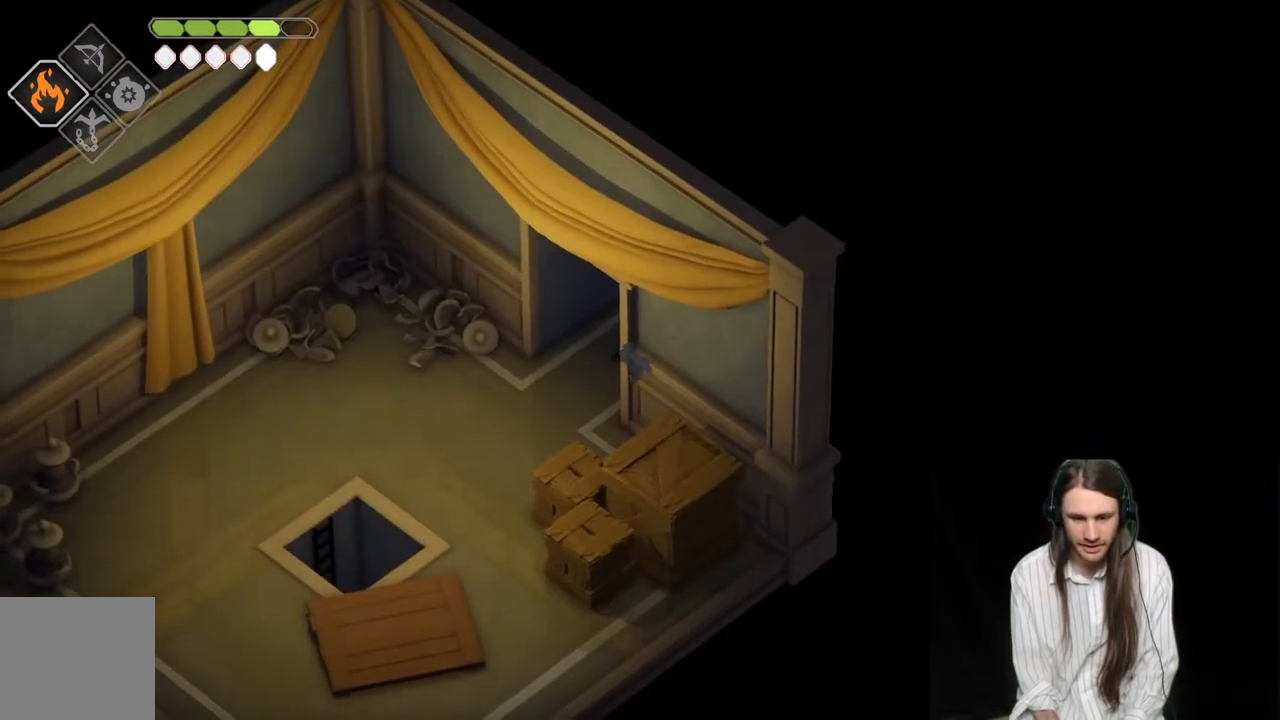
{"buttons": [], "left_stick": "down-left", "right_stick": "down-left", "events": [[67, "right_stick", "left"], [200, "right_stick", "down-left"]]}
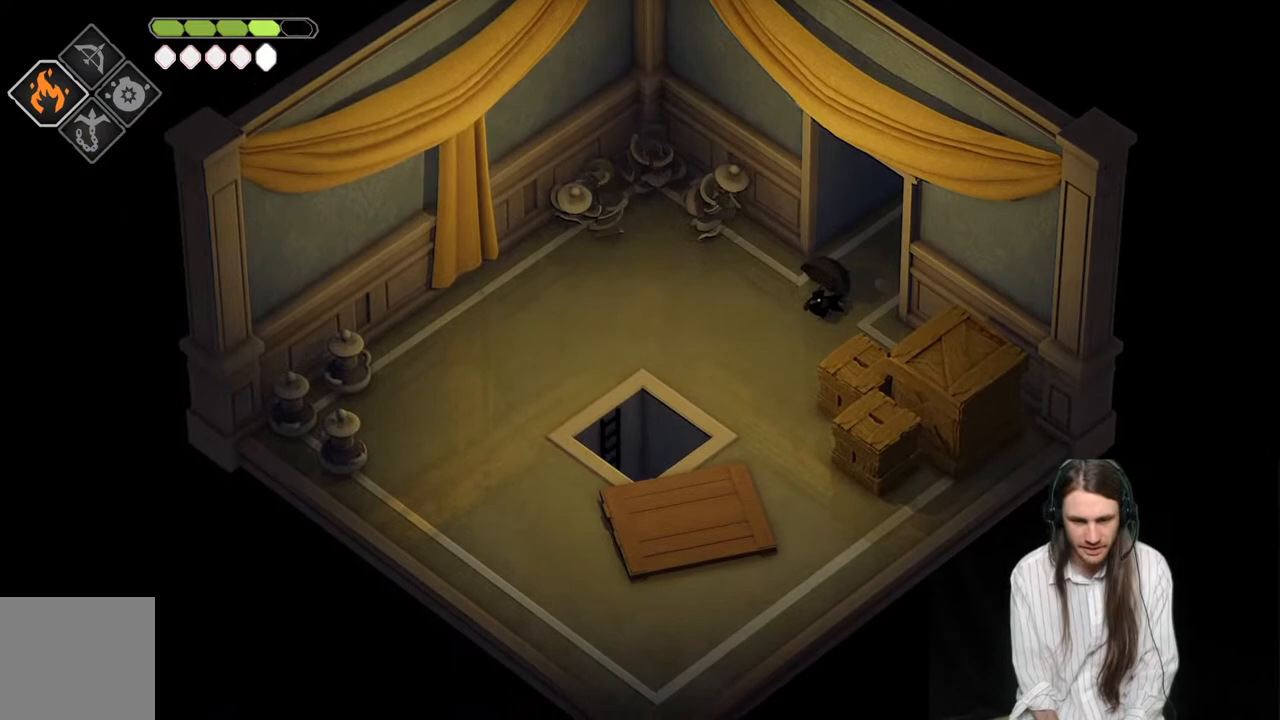
{"buttons": [], "left_stick": "center", "right_stick": "center", "events": [[283, "right_stick", "center"], [317, "left_stick", "center"]]}
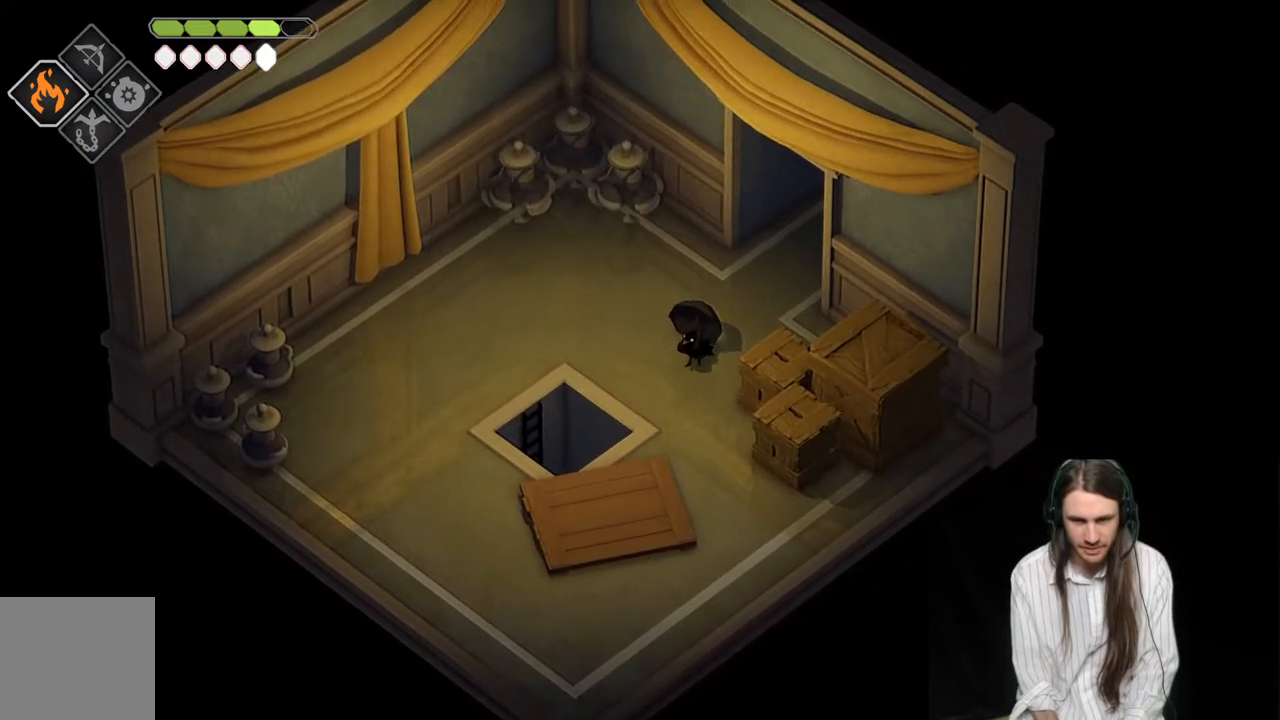
{"buttons": [], "left_stick": "up-right", "right_stick": "center", "events": [[167, "left_stick", "left"], [300, "left_stick", "up-left"], [450, "left_stick", "up-right"]]}
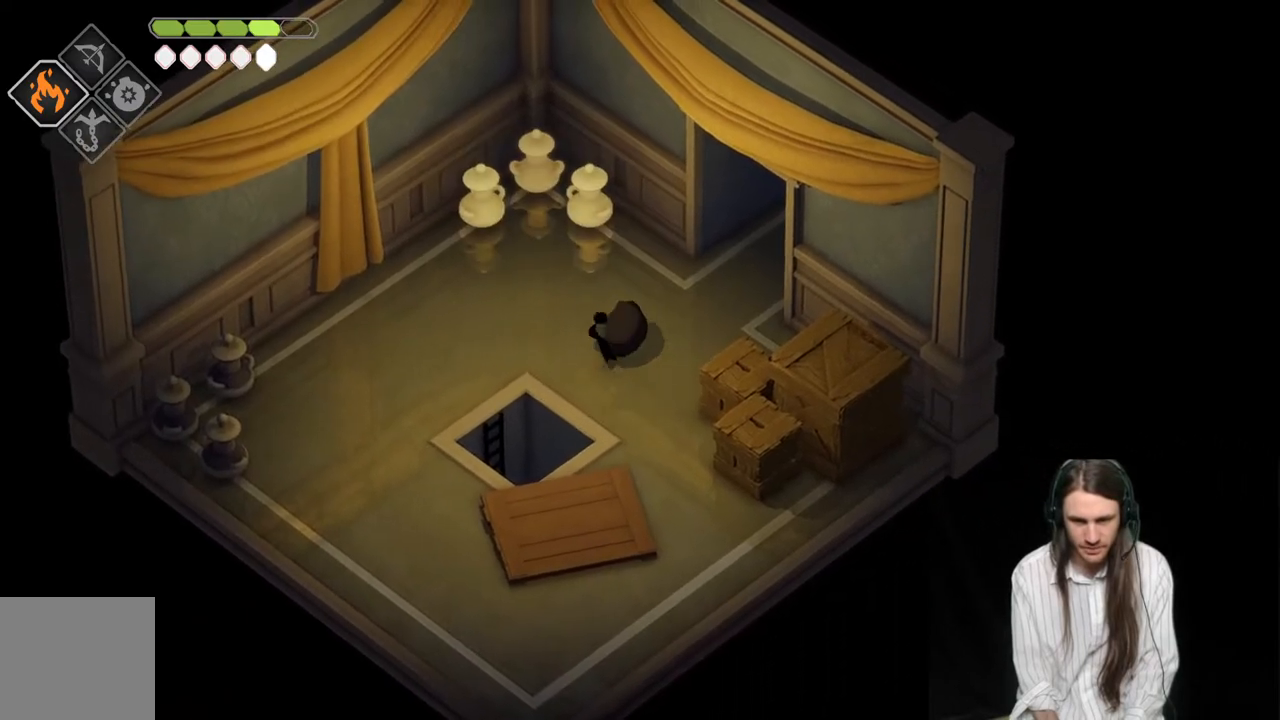
{"buttons": ["B"], "left_stick": "up-right", "right_stick": "center", "events": [[400, "B", "down"]]}
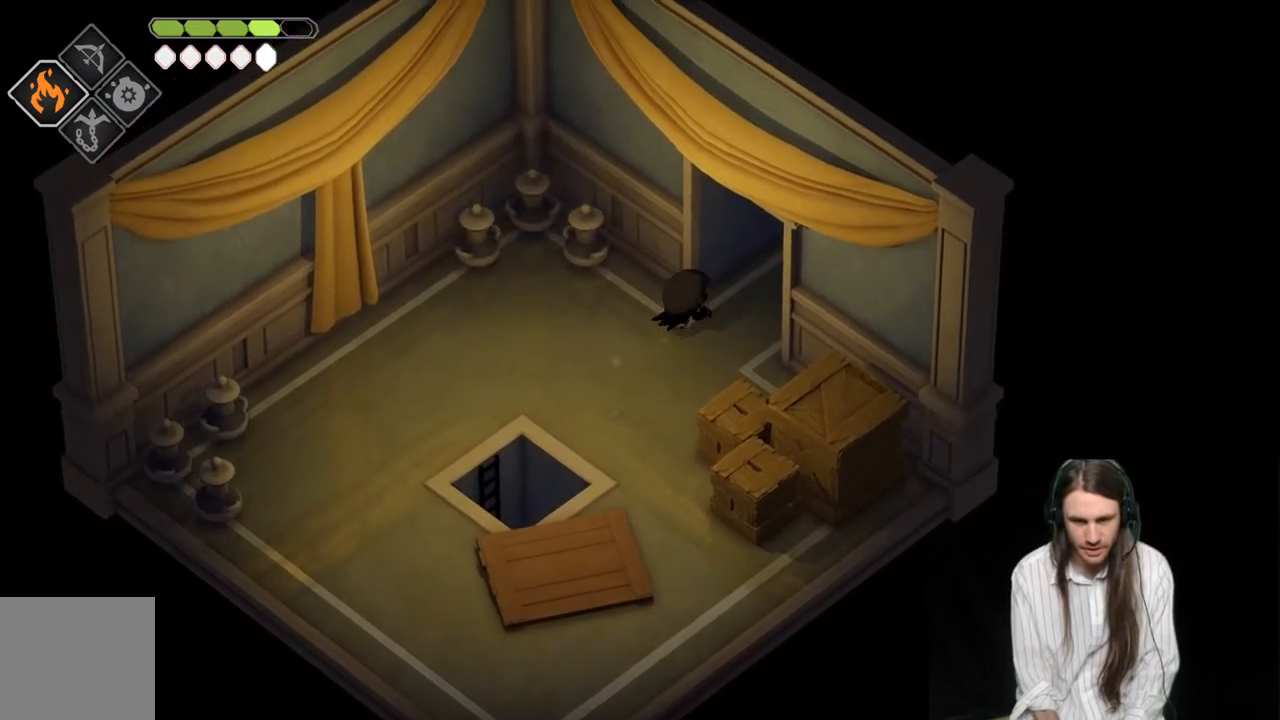
{"buttons": [], "left_stick": "up-right", "right_stick": "center", "events": [[117, "B", "up"]]}
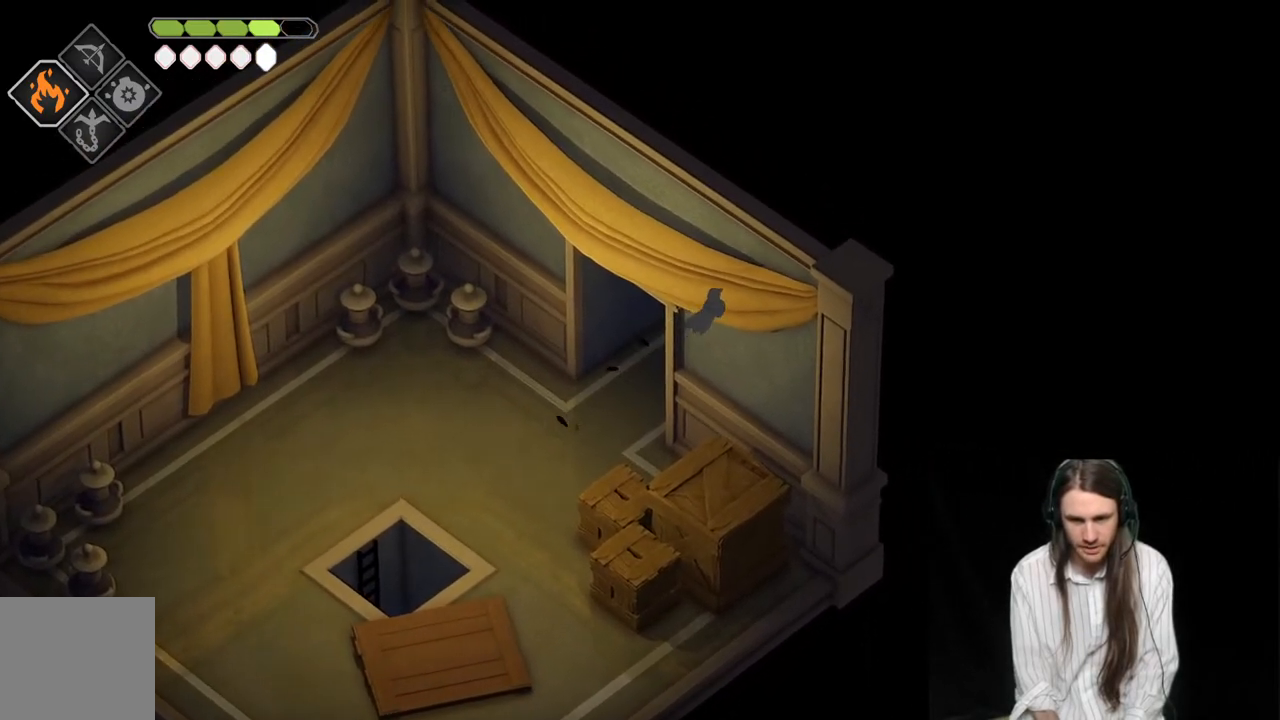
{"buttons": [], "left_stick": "up-right", "right_stick": "center", "events": []}
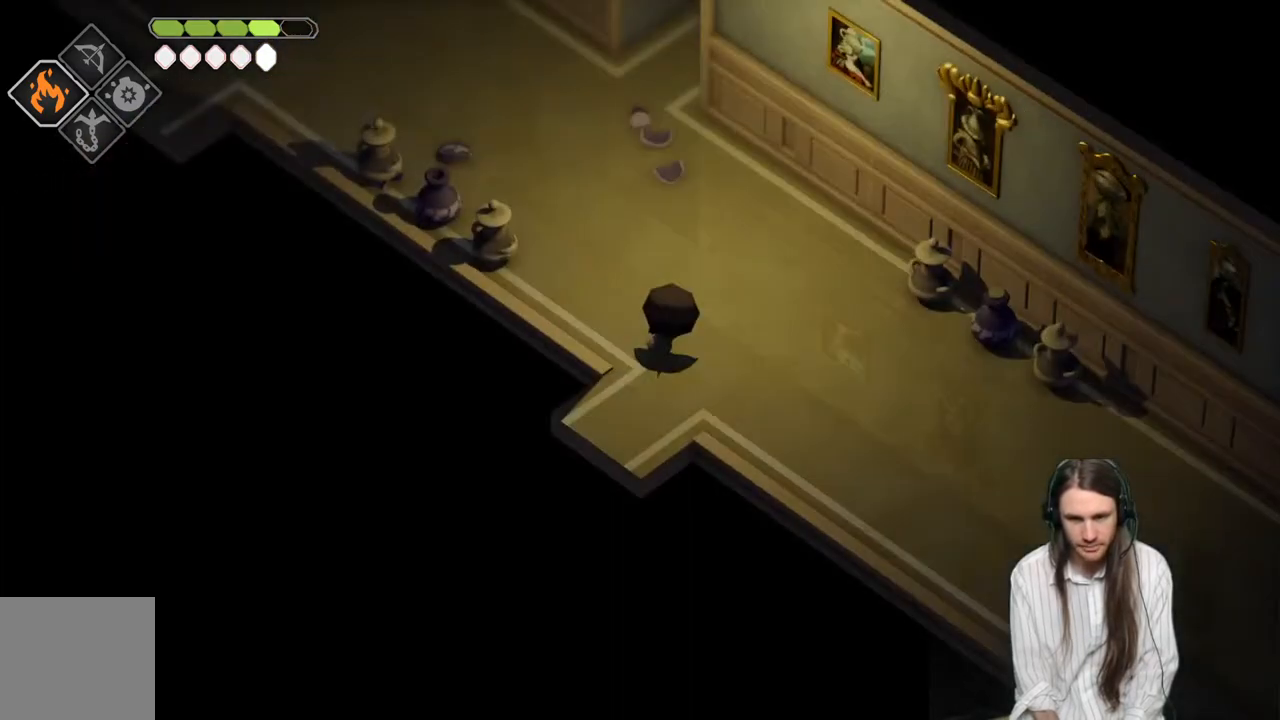
{"buttons": [], "left_stick": "up", "right_stick": "center", "events": [[100, "left_stick", "up"]]}